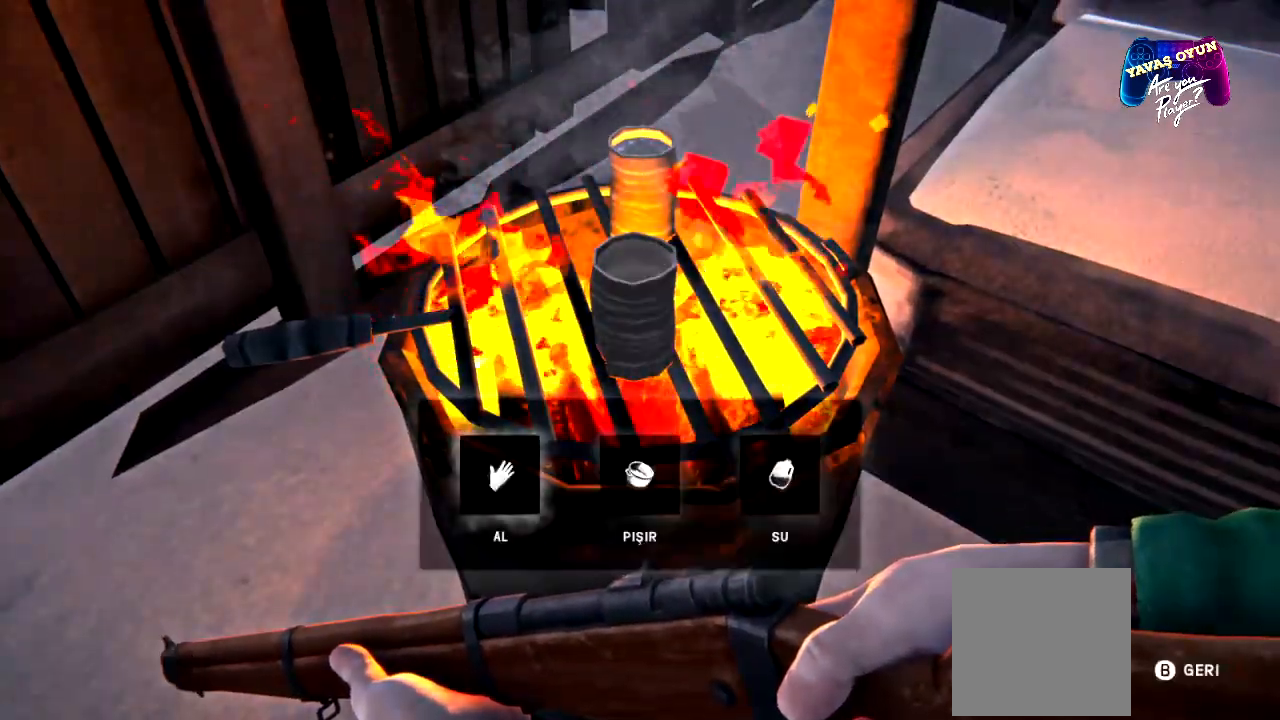
Gameplay with a controller (Xbox layout); each line is a JSON object with the inputs held at the frame after it. "events" lists button and stick changes between this image and that frame as [ms after this image, input, new state], when the widget could be followed in between.
{"buttons": [], "left_stick": "right", "right_stick": "center", "events": [[383, "left_stick", "right"]]}
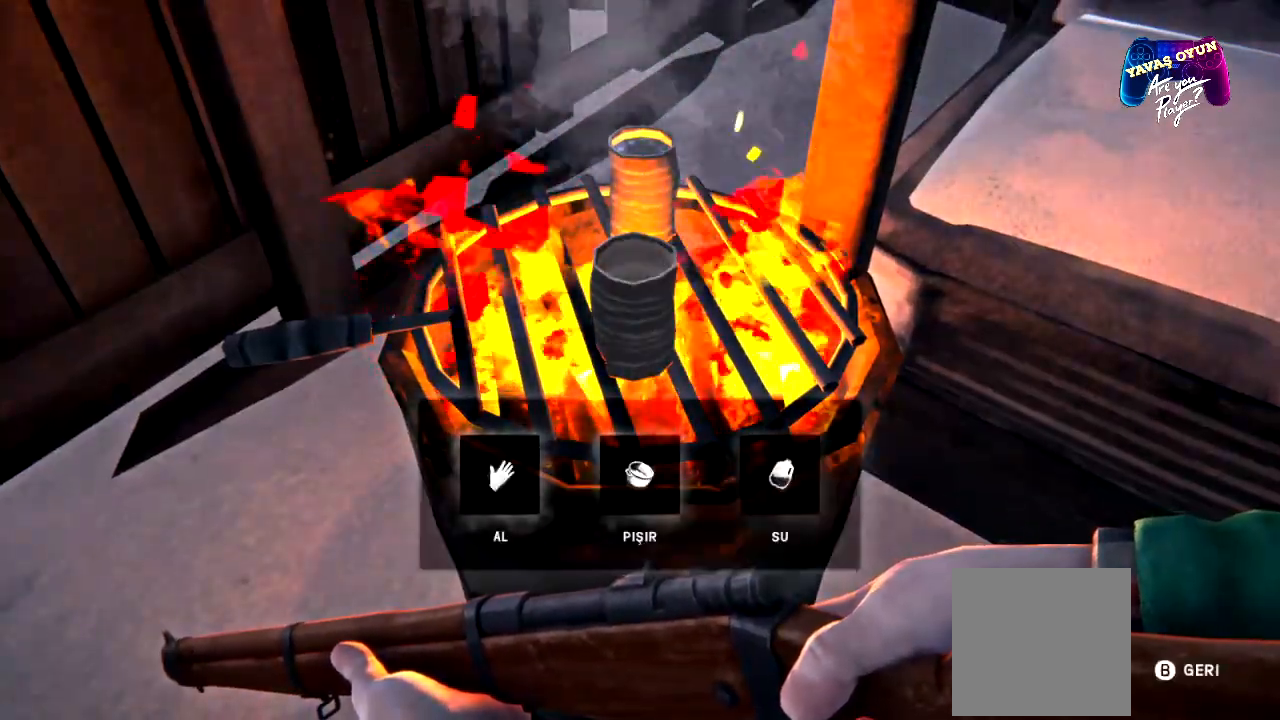
{"buttons": [], "left_stick": "center", "right_stick": "center", "events": [[33, "left_stick", "center"], [200, "left_stick", "right"], [333, "left_stick", "center"]]}
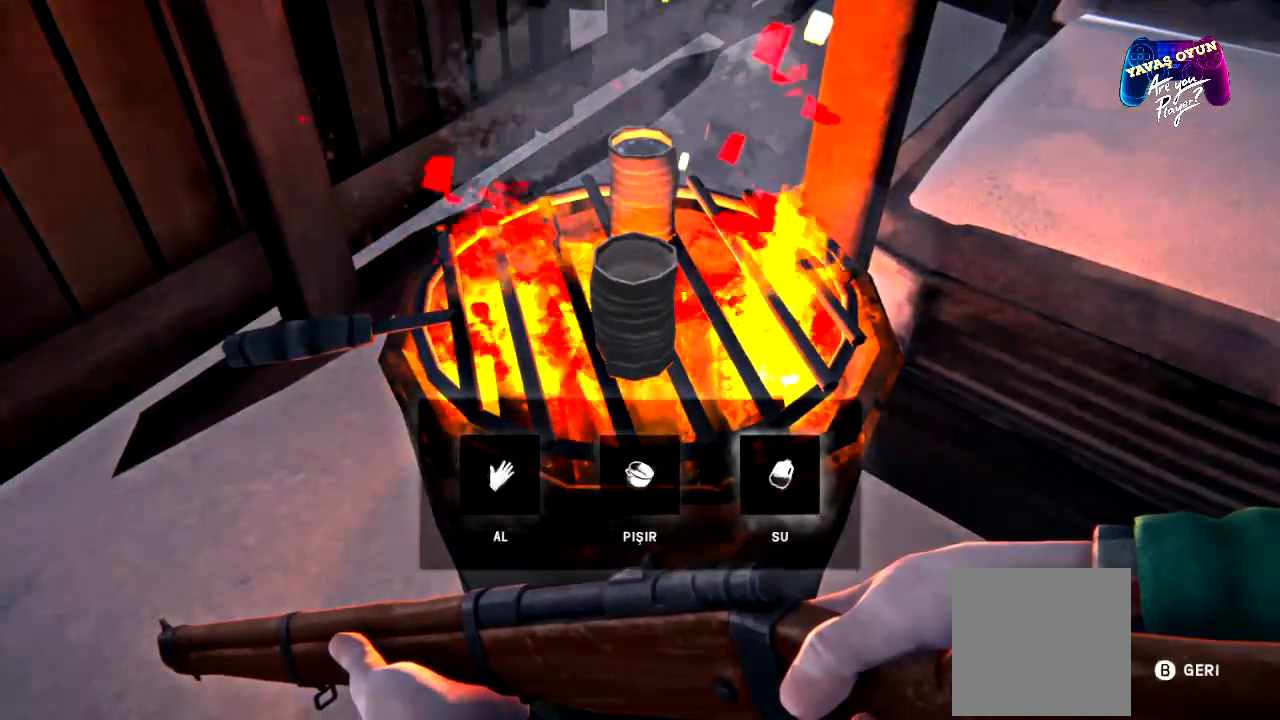
{"buttons": [], "left_stick": "center", "right_stick": "center", "events": [[200, "A", "down"], [333, "A", "up"]]}
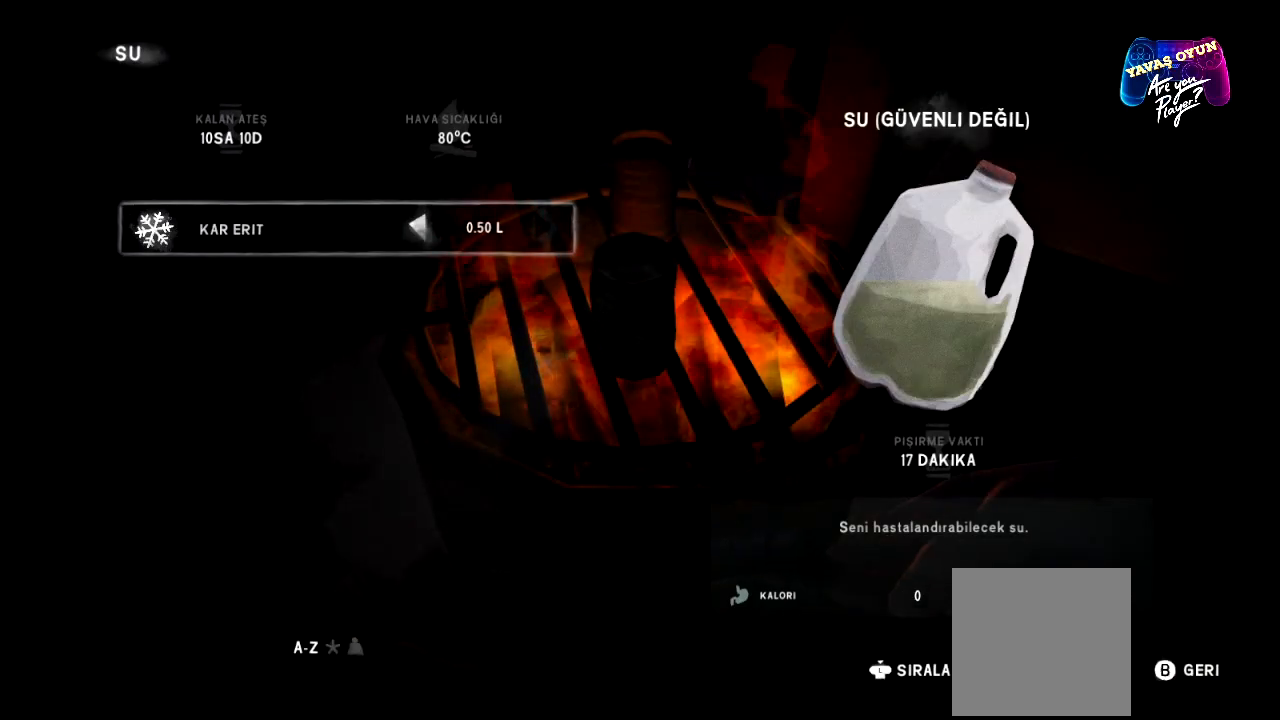
{"buttons": [], "left_stick": "right", "right_stick": "center", "events": [[450, "left_stick", "right"]]}
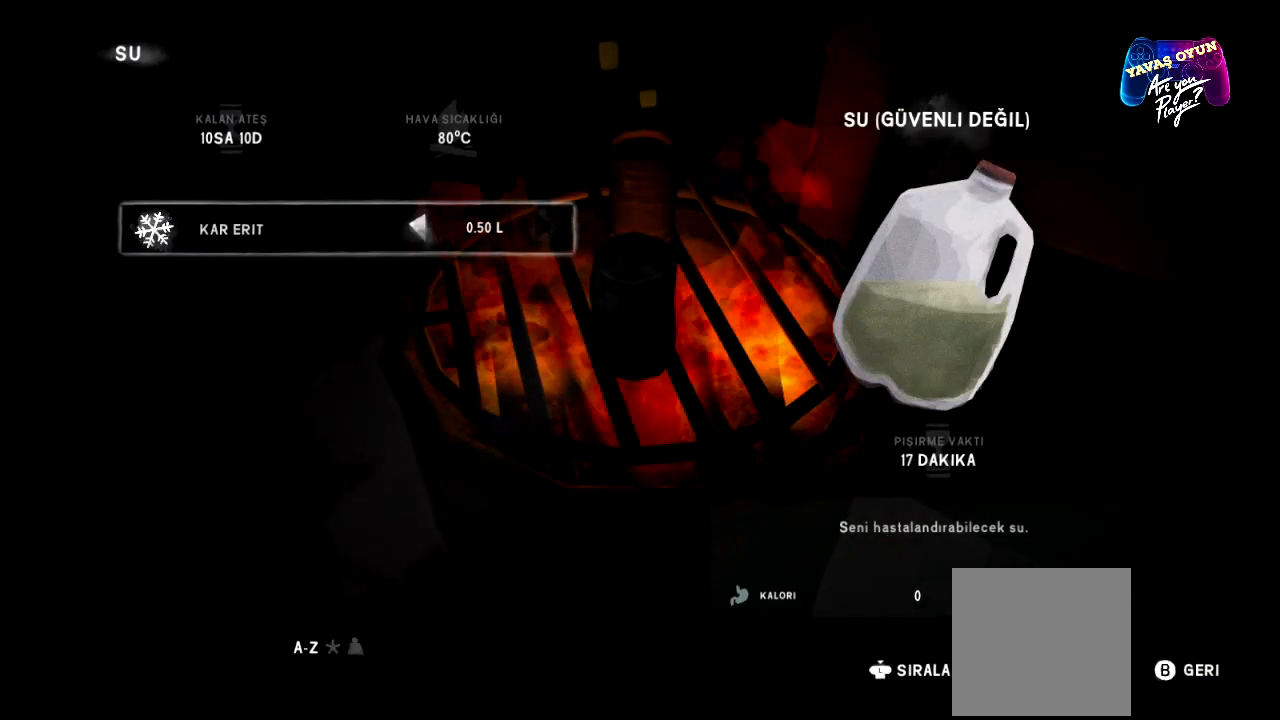
{"buttons": ["A"], "left_stick": "center", "right_stick": "center", "events": [[133, "left_stick", "center"], [433, "A", "down"]]}
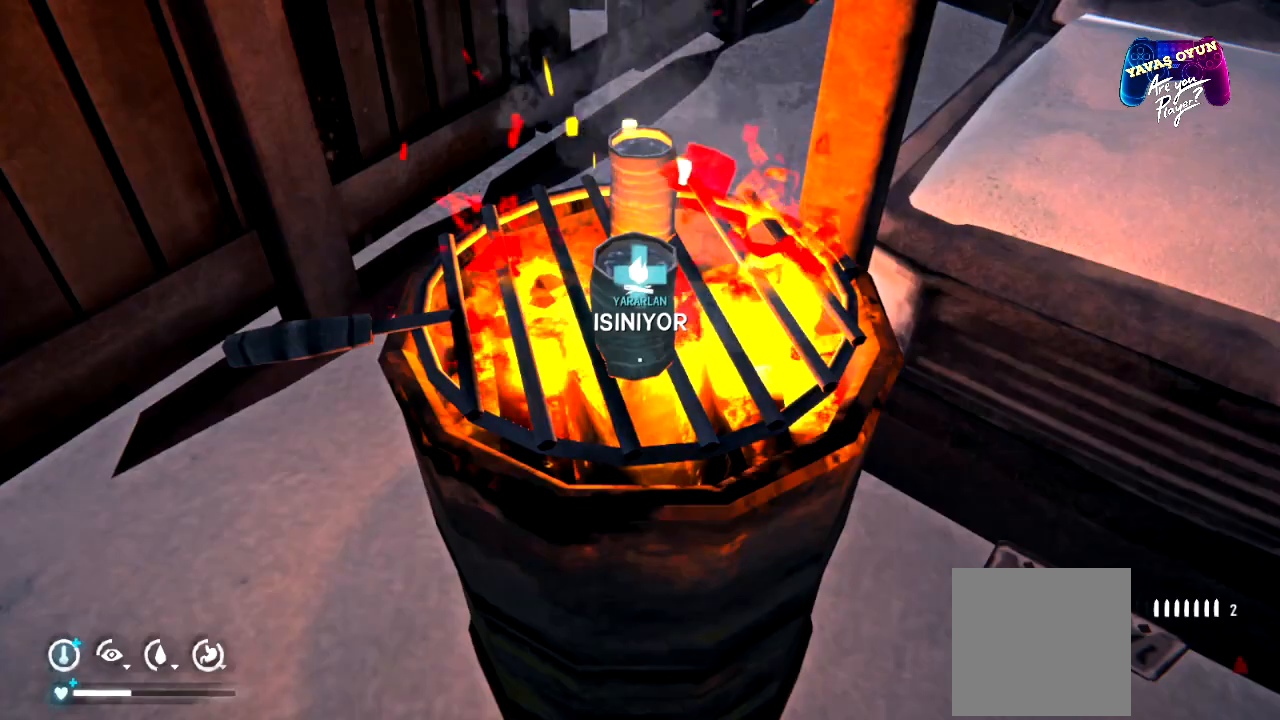
{"buttons": [], "left_stick": "center", "right_stick": "center", "events": [[83, "A", "up"]]}
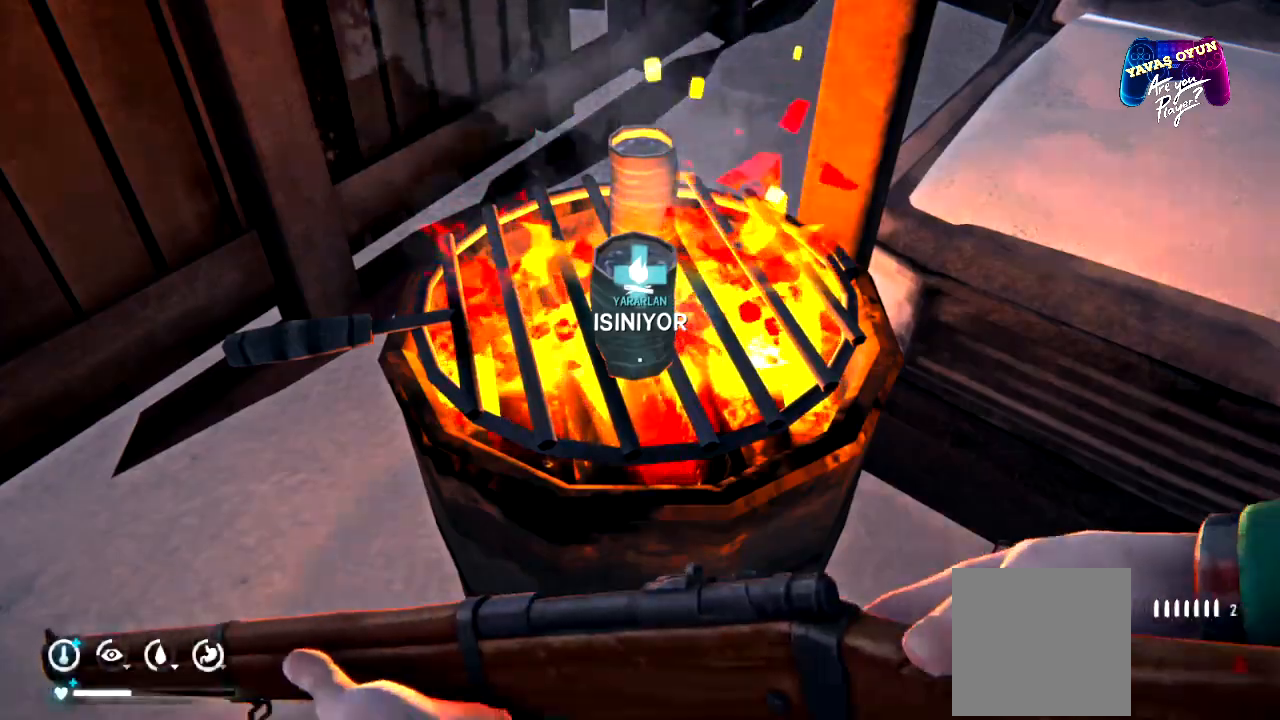
{"buttons": [], "left_stick": "center", "right_stick": "center", "events": [[83, "right_stick", "up"], [250, "right_stick", "center"]]}
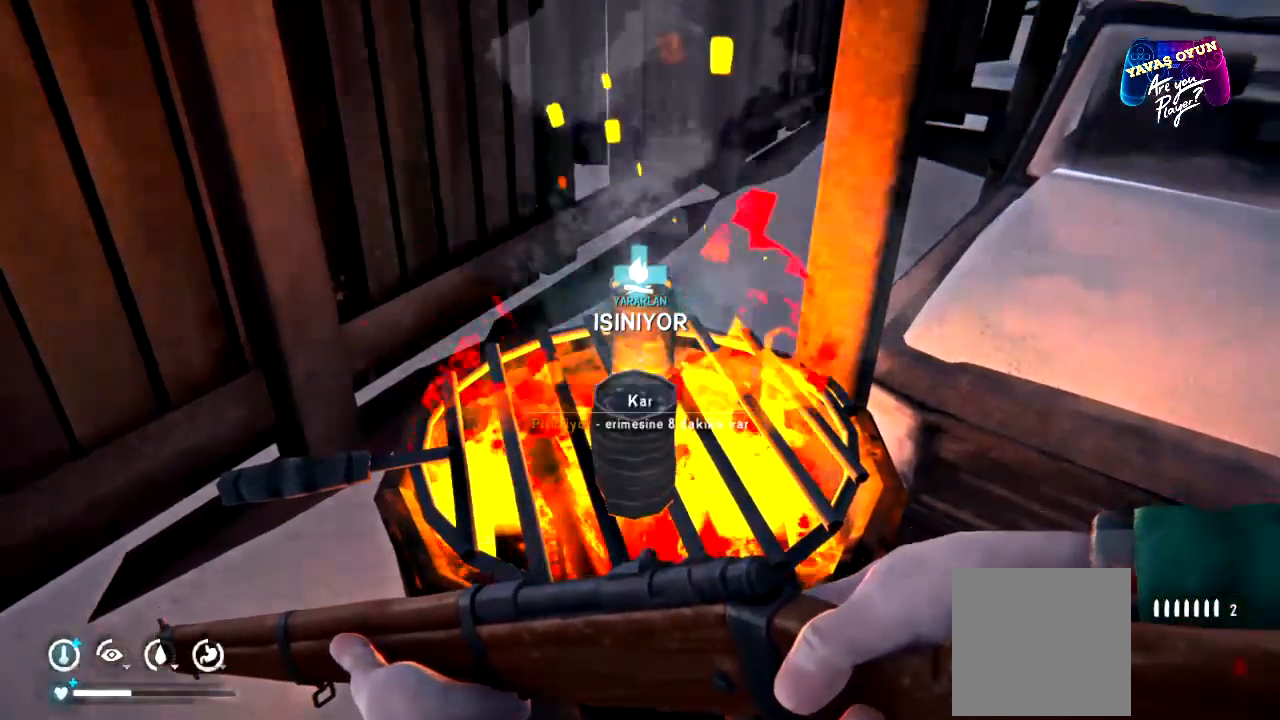
{"buttons": [], "left_stick": "center", "right_stick": "center", "events": []}
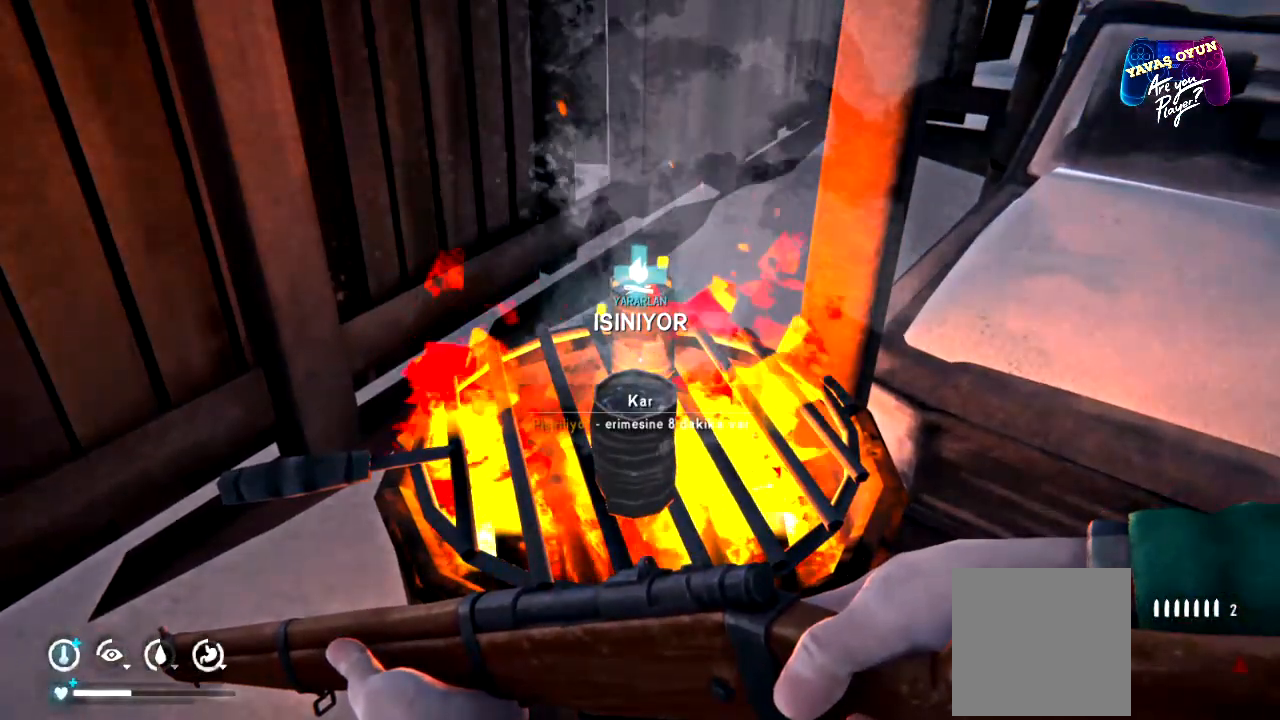
{"buttons": [], "left_stick": "center", "right_stick": "center", "events": [[117, "right_stick", "up"], [250, "right_stick", "center"]]}
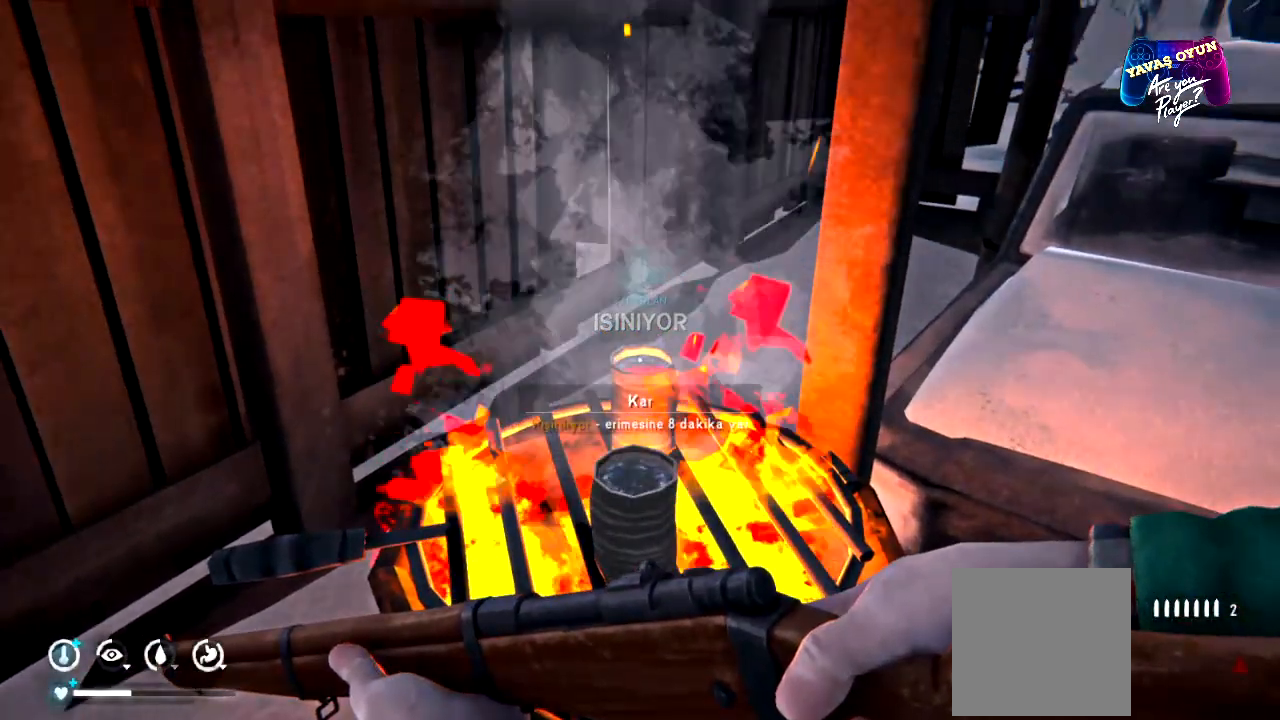
{"buttons": [], "left_stick": "center", "right_stick": "center", "events": [[200, "A", "down"], [333, "A", "up"]]}
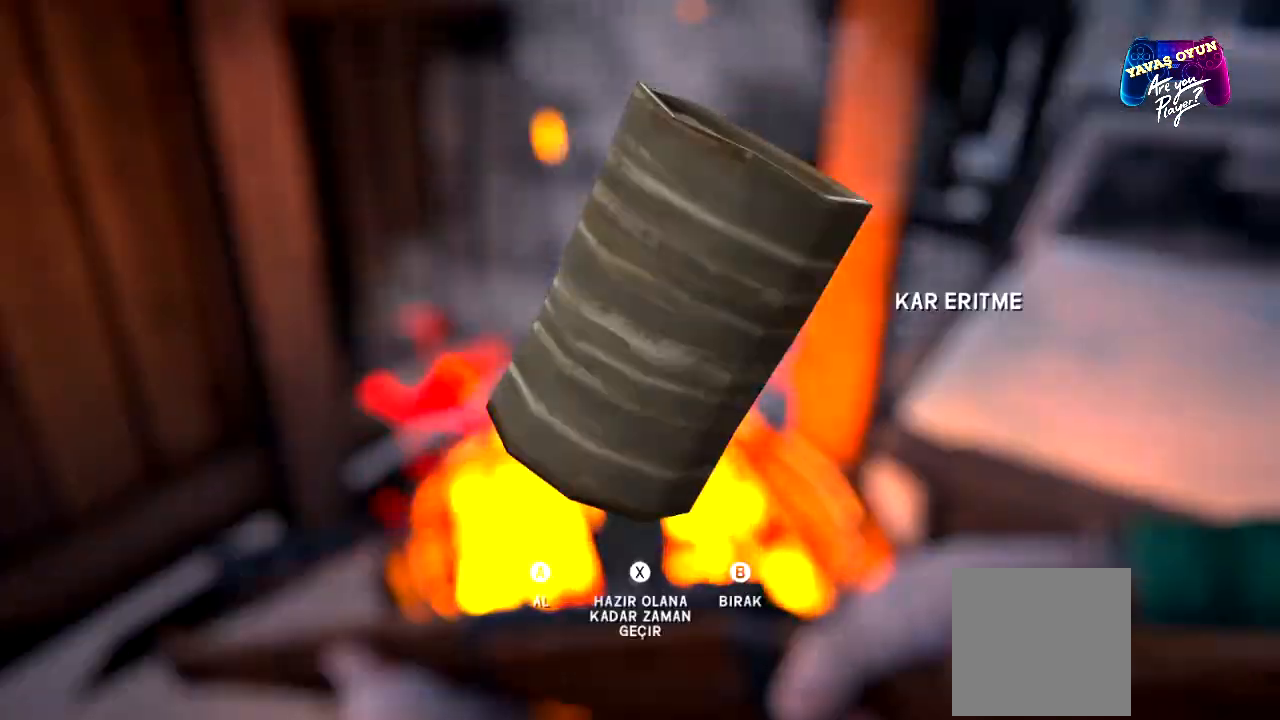
{"buttons": [], "left_stick": "center", "right_stick": "center", "events": []}
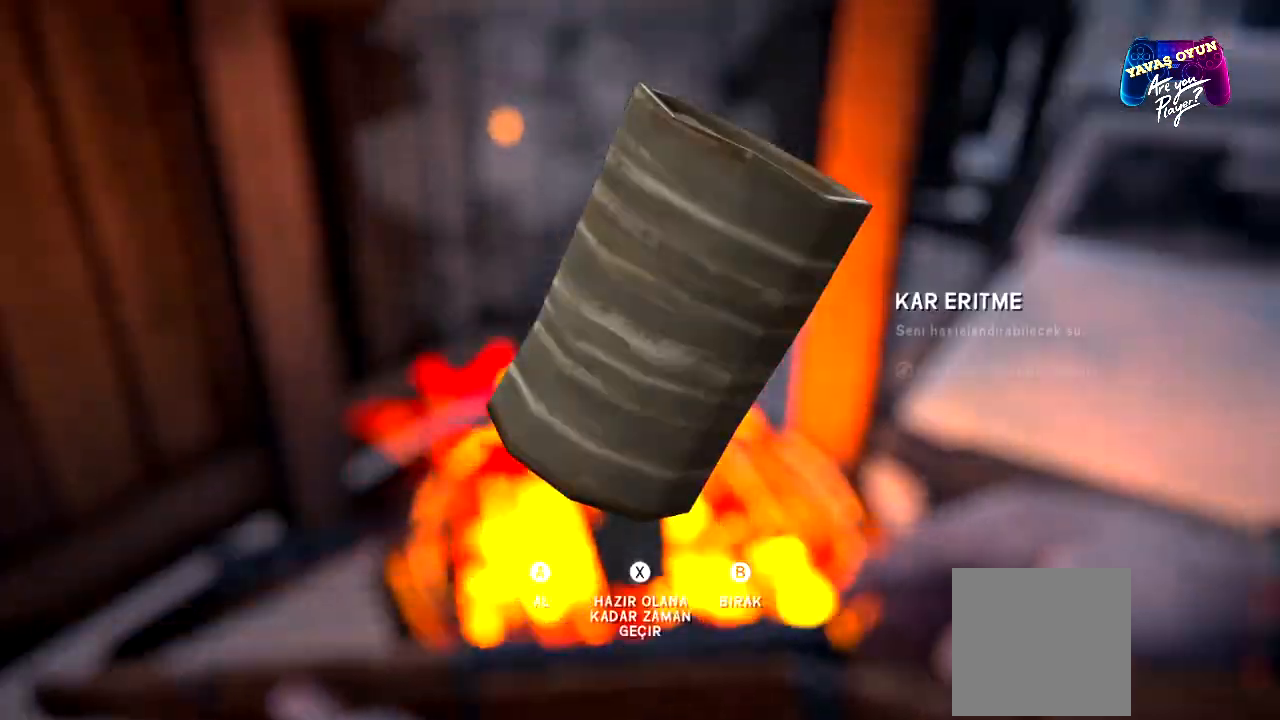
{"buttons": [], "left_stick": "center", "right_stick": "center", "events": []}
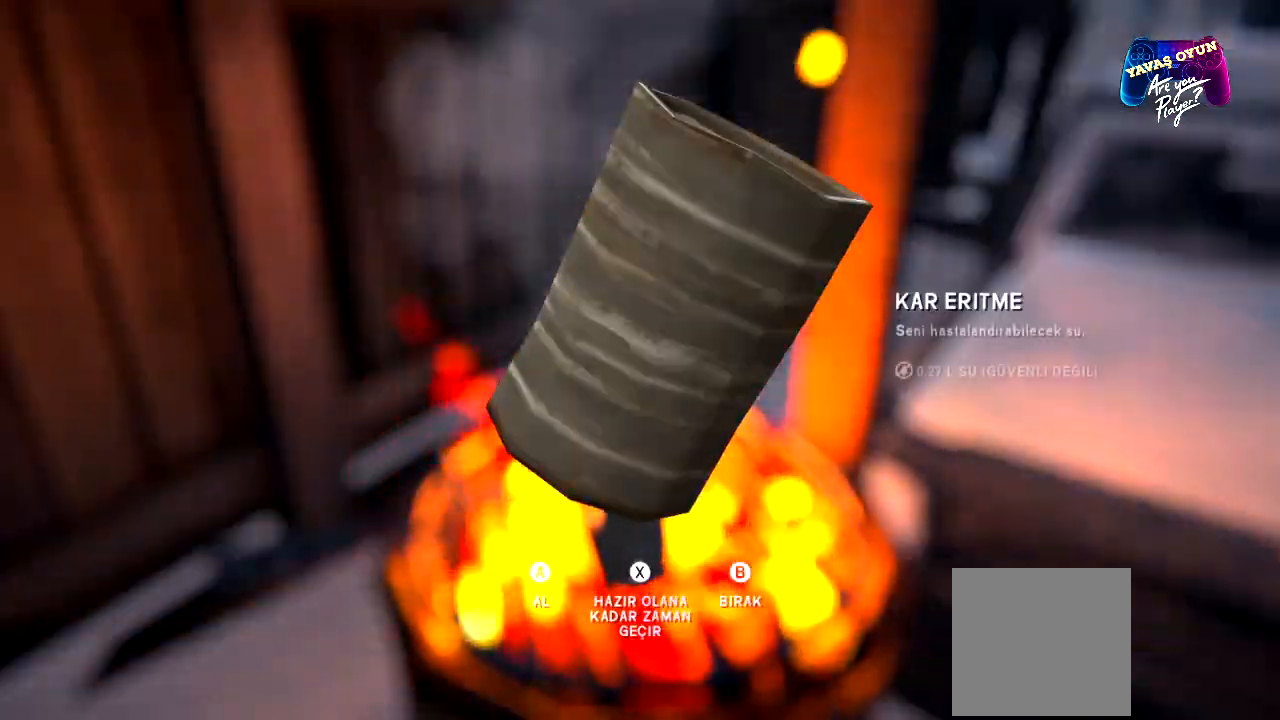
{"buttons": [], "left_stick": "center", "right_stick": "center", "events": []}
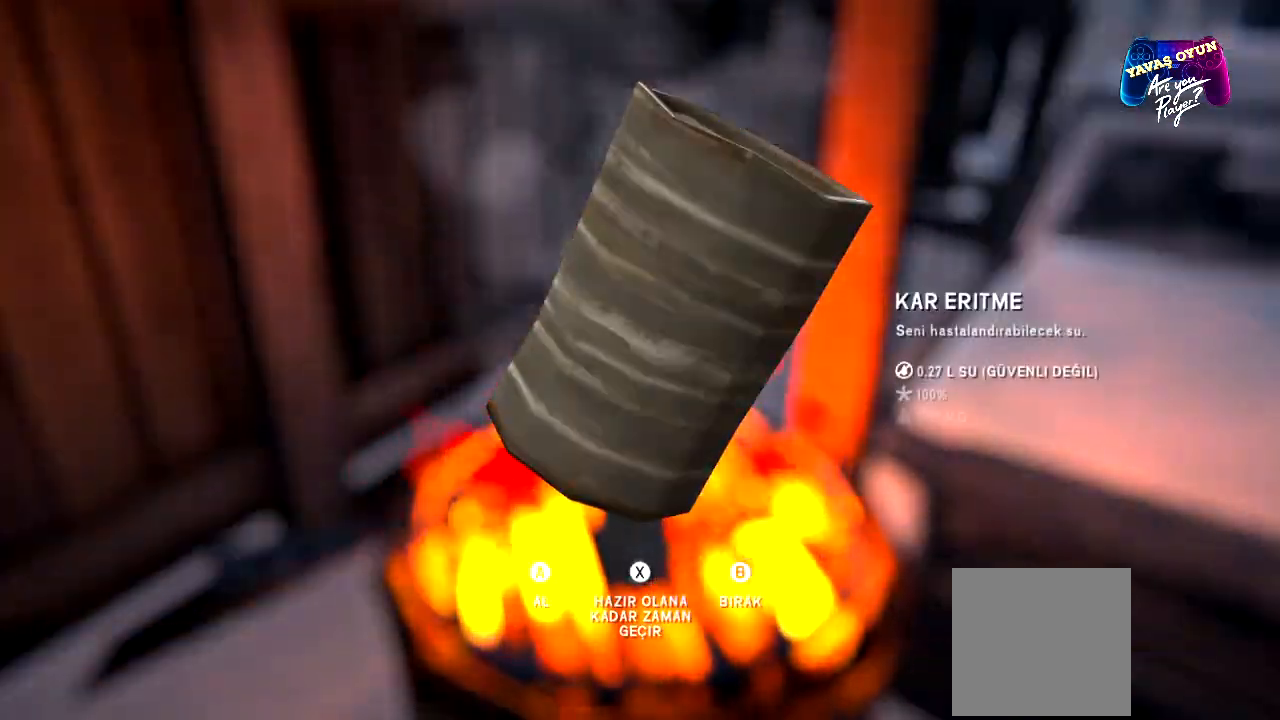
{"buttons": [], "left_stick": "center", "right_stick": "center", "events": []}
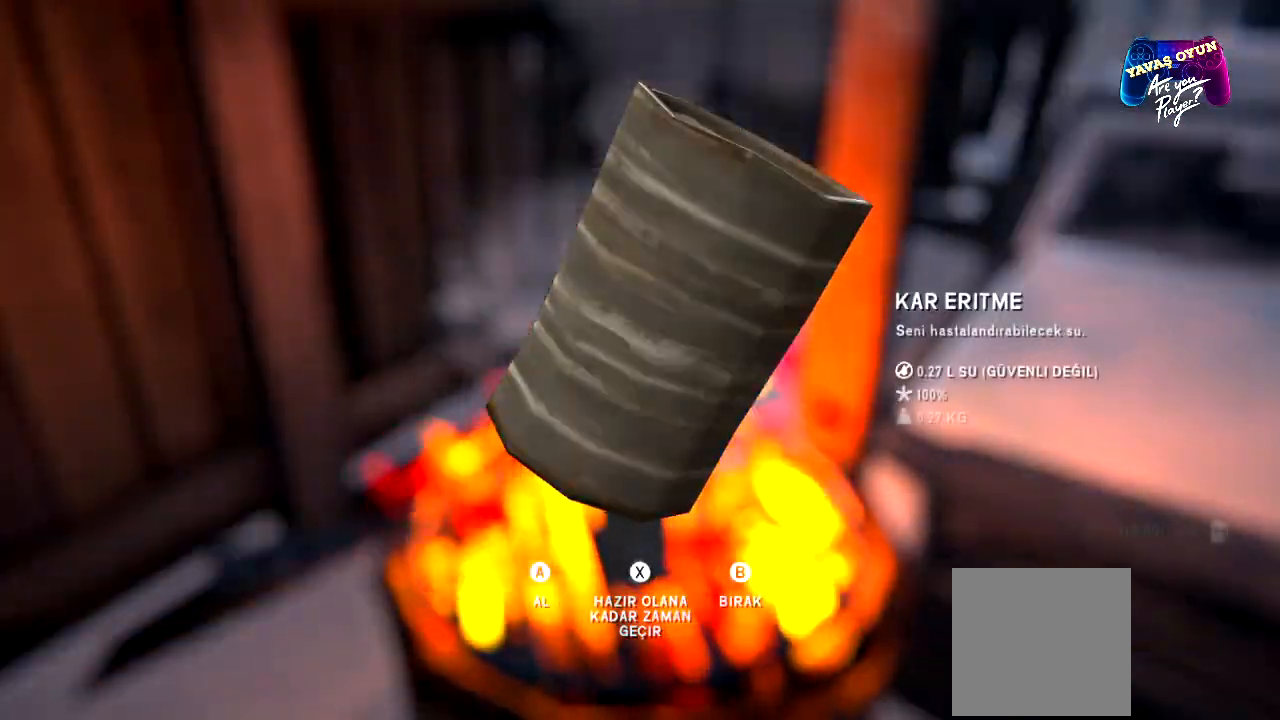
{"buttons": [], "left_stick": "center", "right_stick": "center", "events": [[300, "X", "down"], [433, "X", "up"]]}
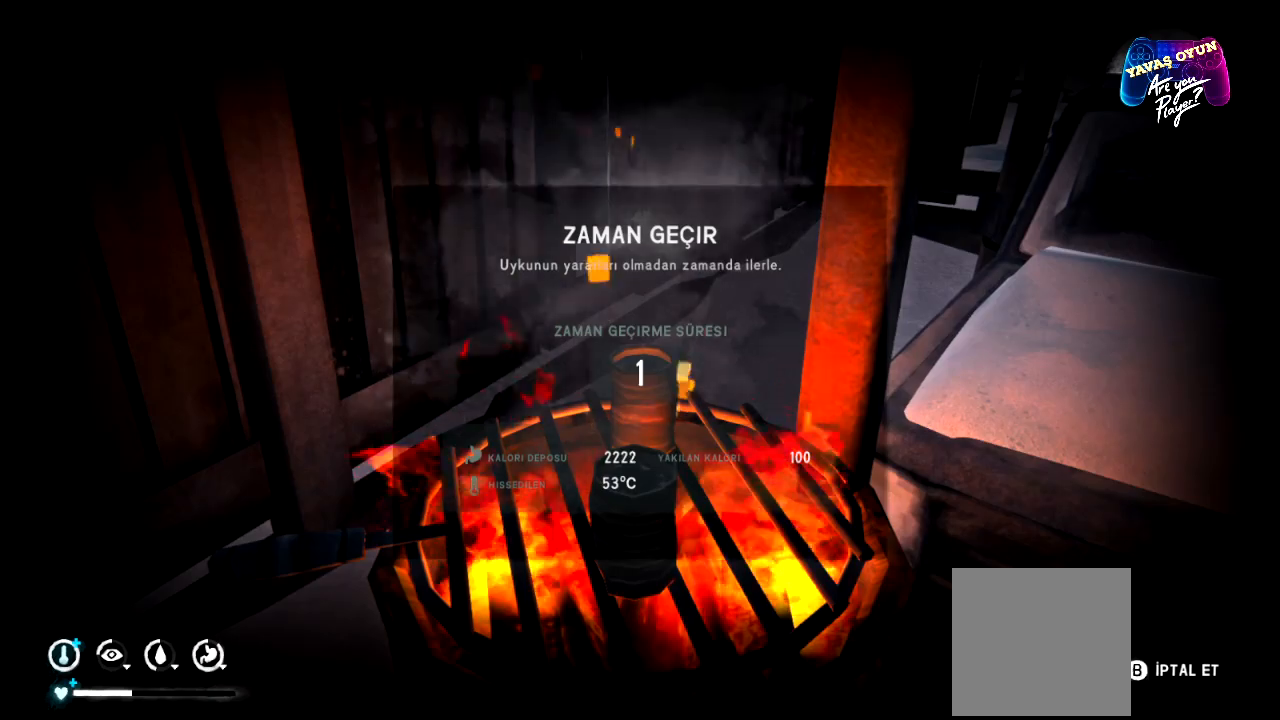
{"buttons": [], "left_stick": "center", "right_stick": "center", "events": []}
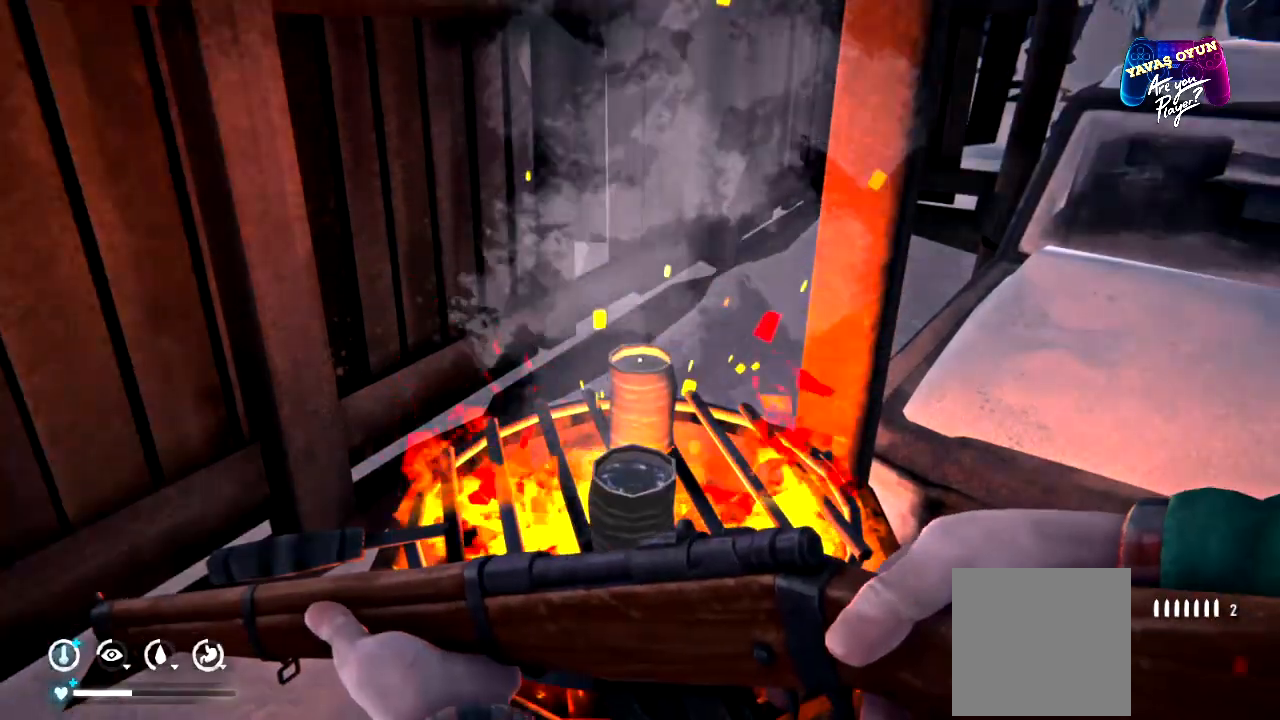
{"buttons": ["A"], "left_stick": "center", "right_stick": "center", "events": [[433, "A", "down"]]}
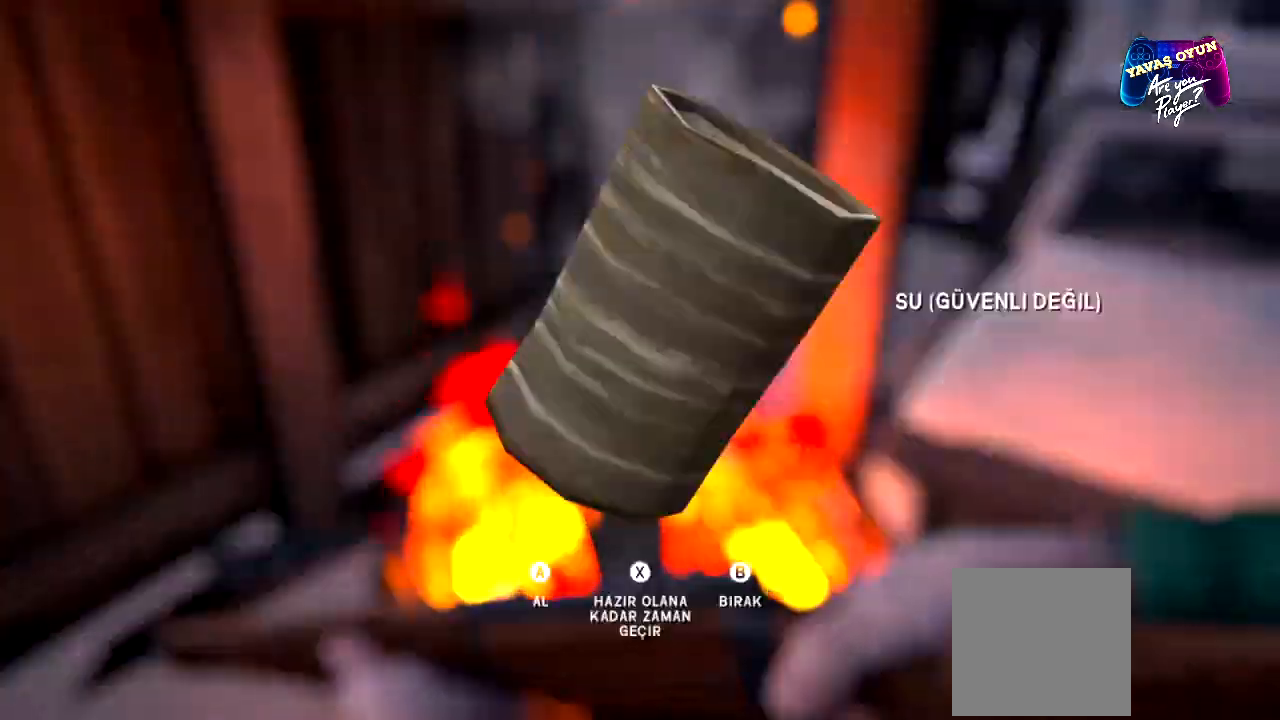
{"buttons": [], "left_stick": "center", "right_stick": "center", "events": [[83, "A", "up"]]}
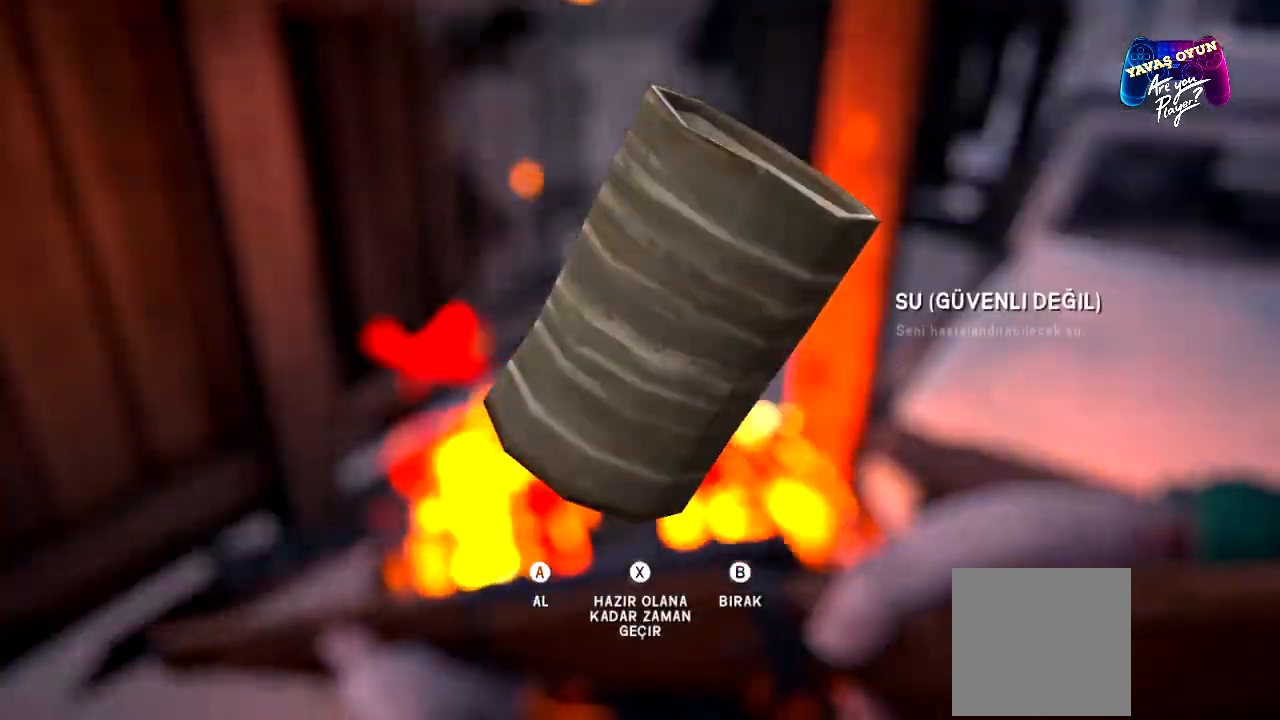
{"buttons": ["A"], "left_stick": "center", "right_stick": "center", "events": [[383, "A", "down"]]}
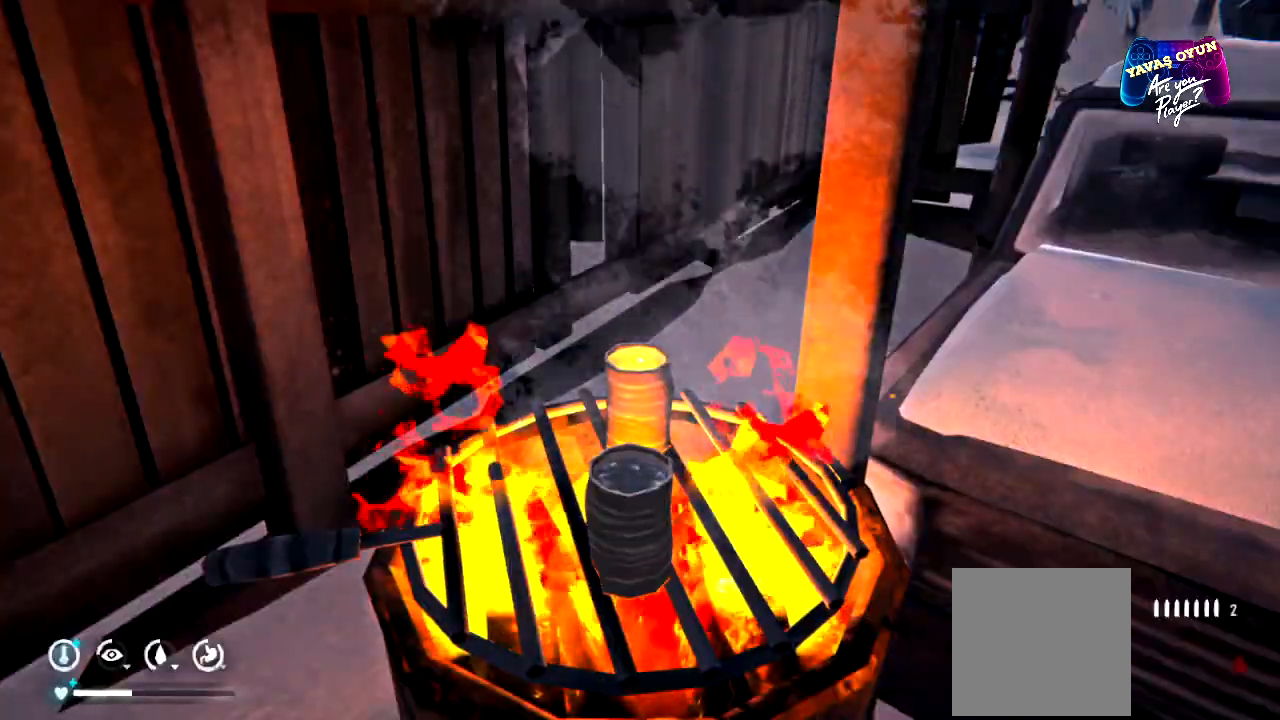
{"buttons": [], "left_stick": "center", "right_stick": "center", "events": [[67, "A", "up"]]}
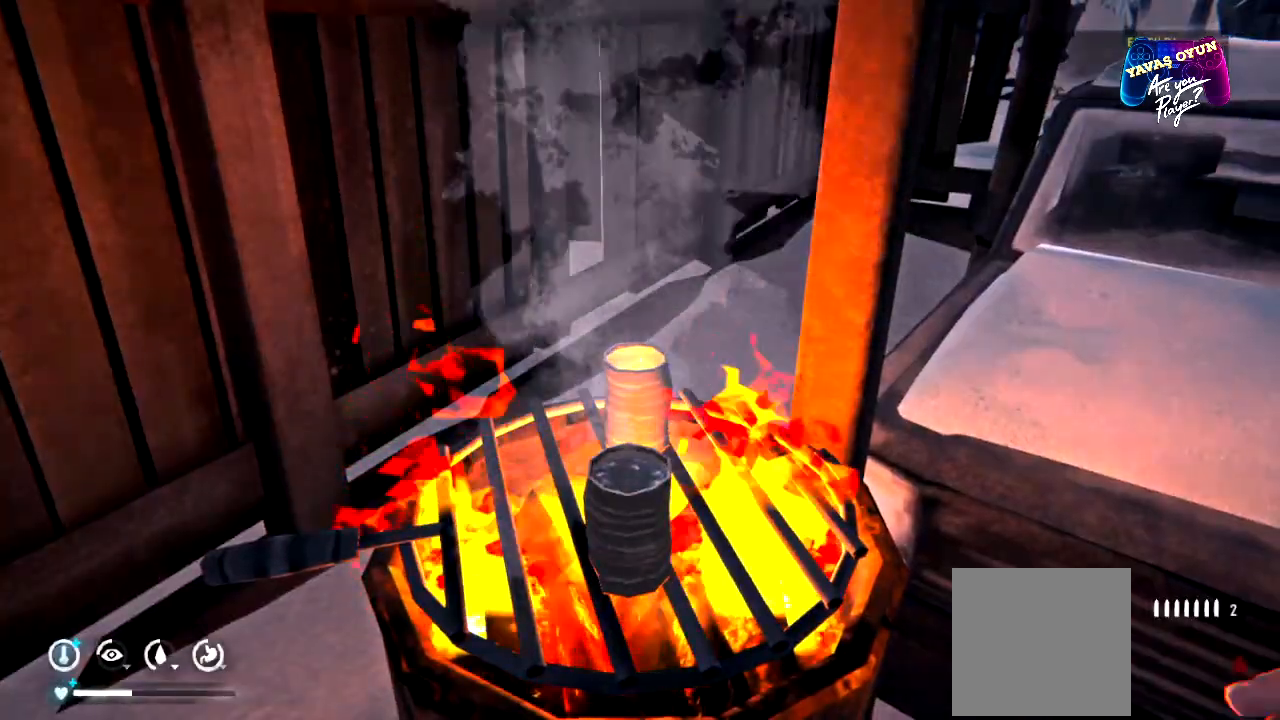
{"buttons": [], "left_stick": "center", "right_stick": "center", "events": [[67, "right_stick", "down"], [333, "right_stick", "center"]]}
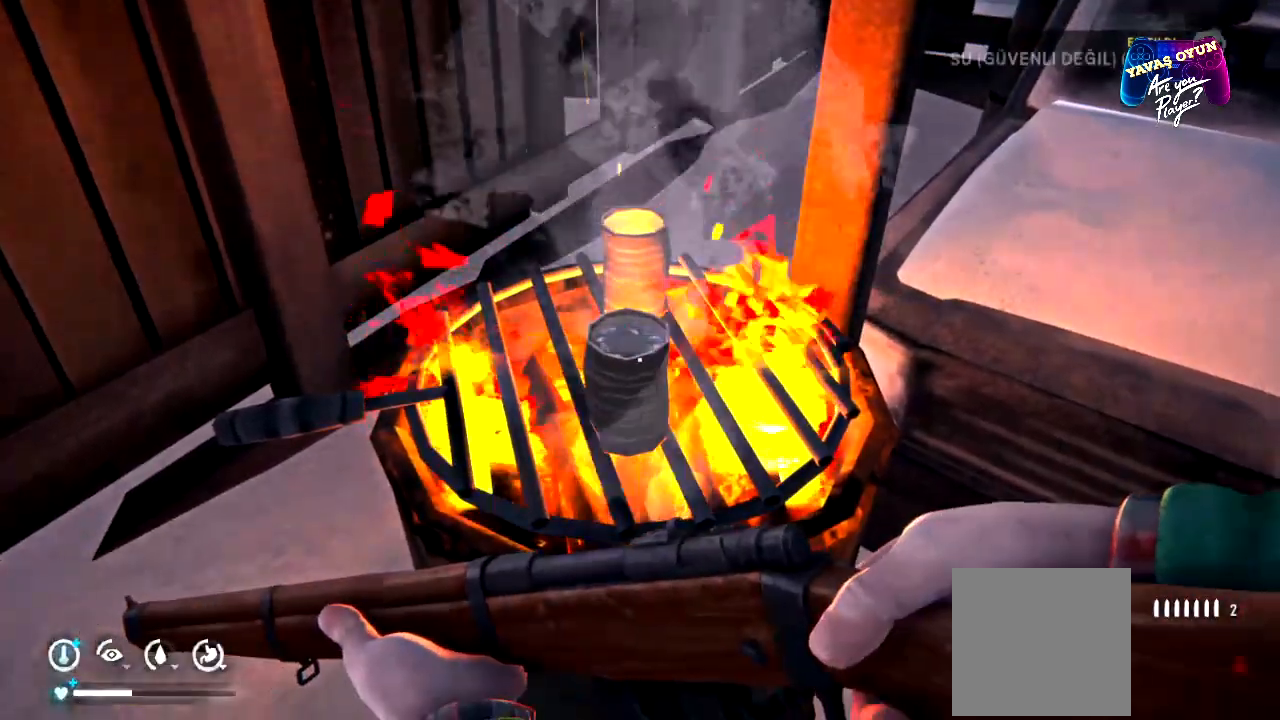
{"buttons": [], "left_stick": "center", "right_stick": "down", "events": [[417, "right_stick", "down"]]}
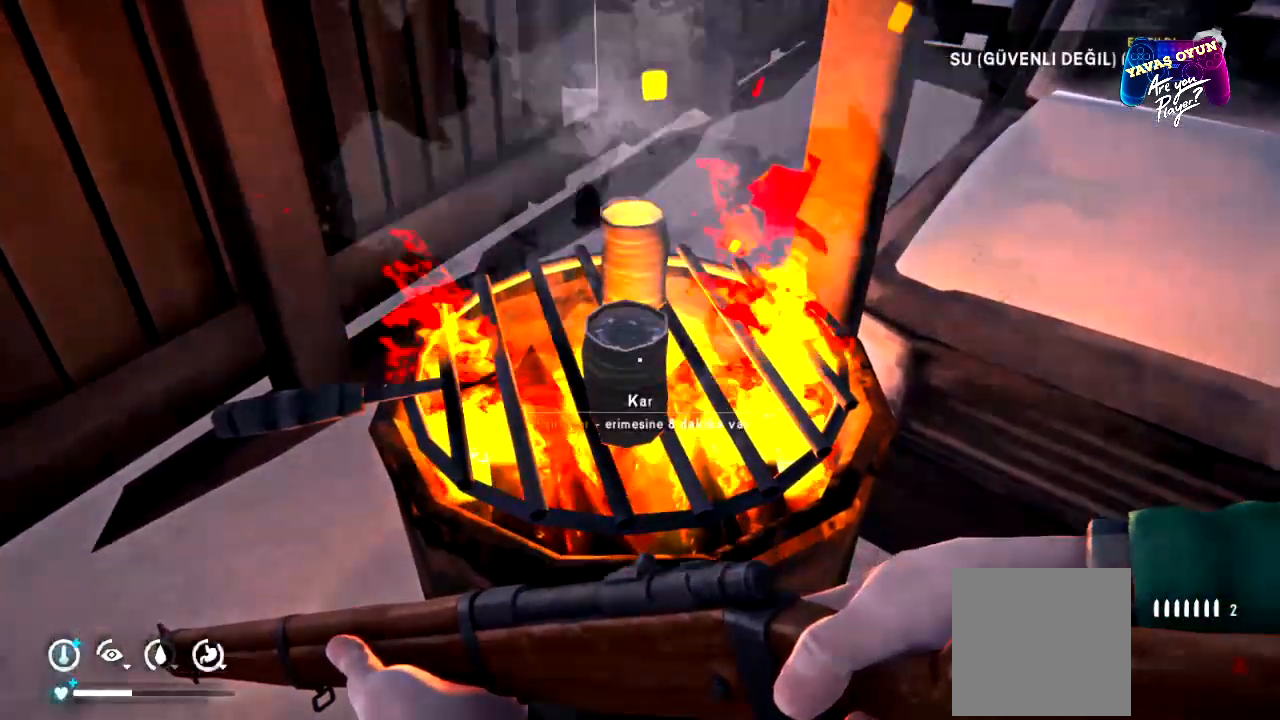
{"buttons": ["A"], "left_stick": "center", "right_stick": "center", "events": [[217, "right_stick", "center"], [500, "A", "down"]]}
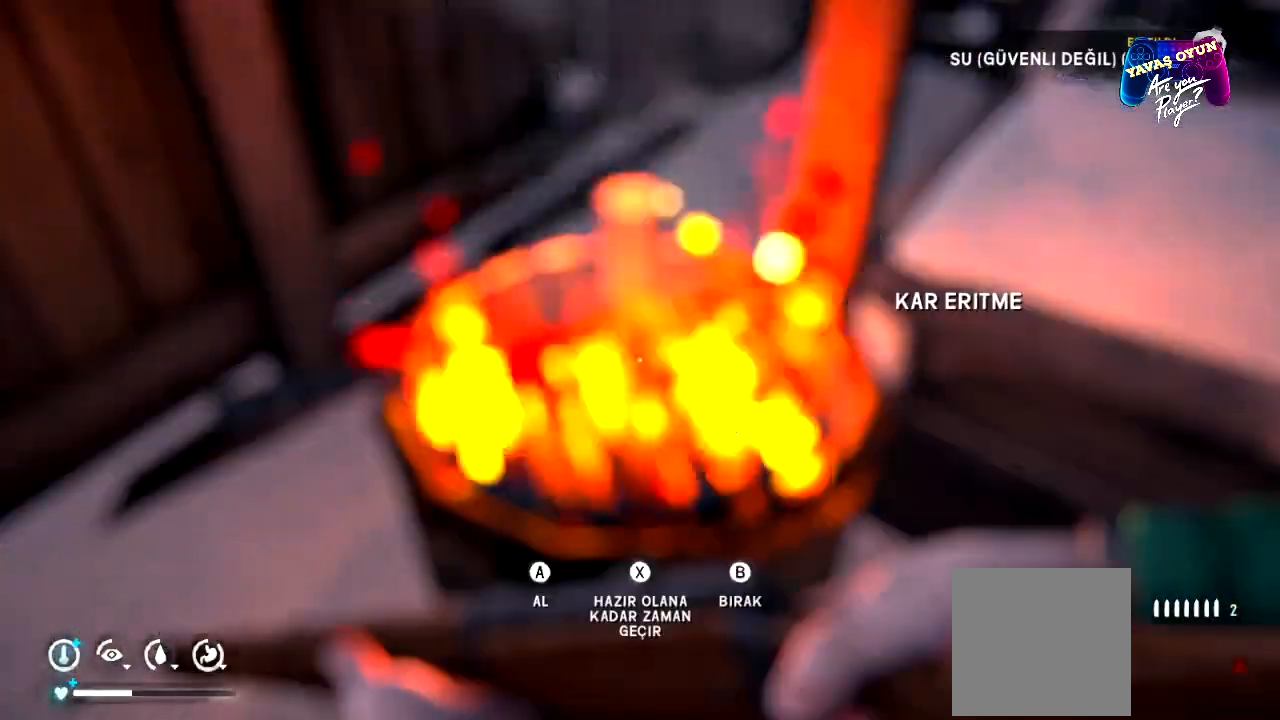
{"buttons": [], "left_stick": "center", "right_stick": "center", "events": [[100, "A", "up"]]}
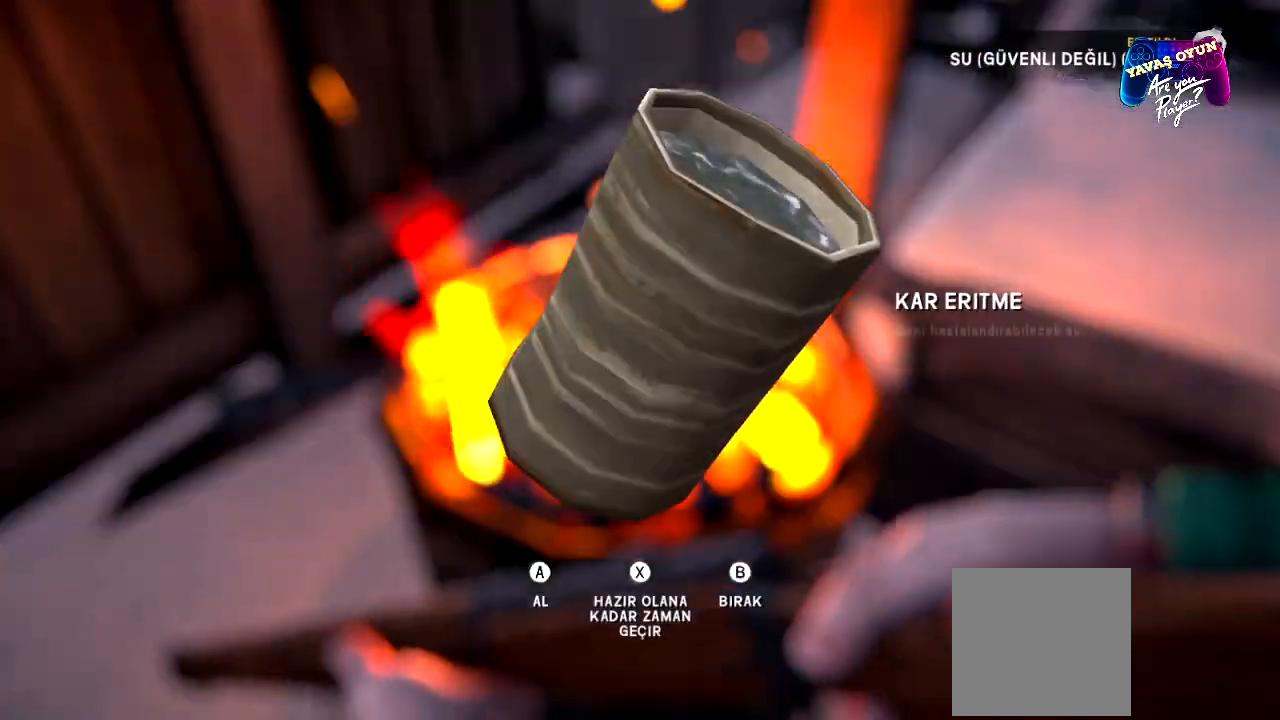
{"buttons": [], "left_stick": "center", "right_stick": "center", "events": [[33, "X", "down"], [133, "X", "up"]]}
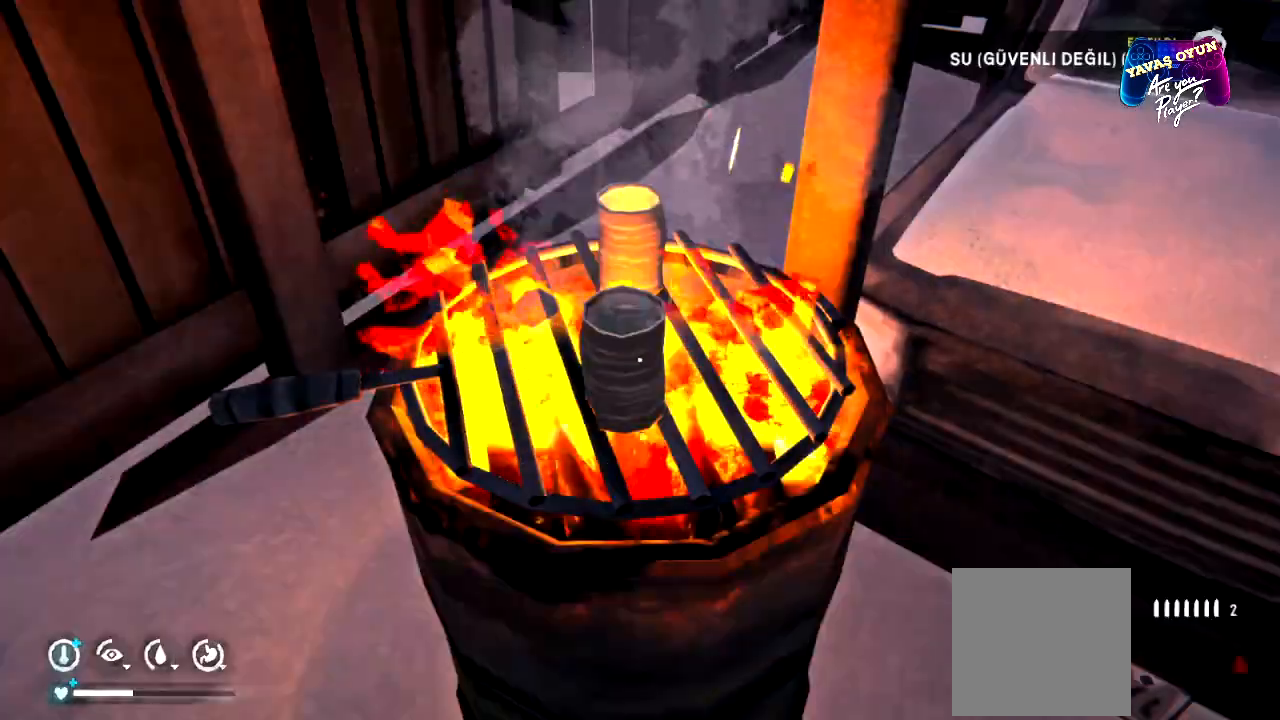
{"buttons": [], "left_stick": "center", "right_stick": "center", "events": [[83, "A", "down"], [233, "A", "up"]]}
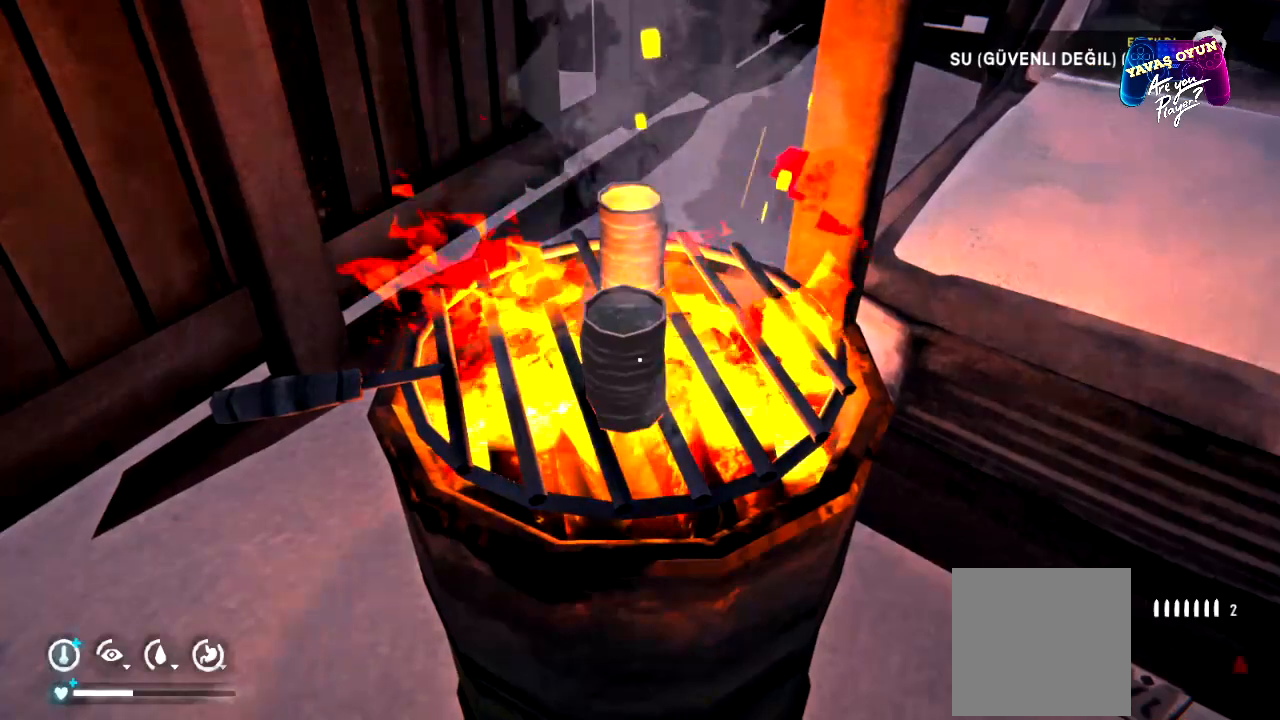
{"buttons": [], "left_stick": "center", "right_stick": "center", "events": [[333, "A", "down"], [483, "A", "up"]]}
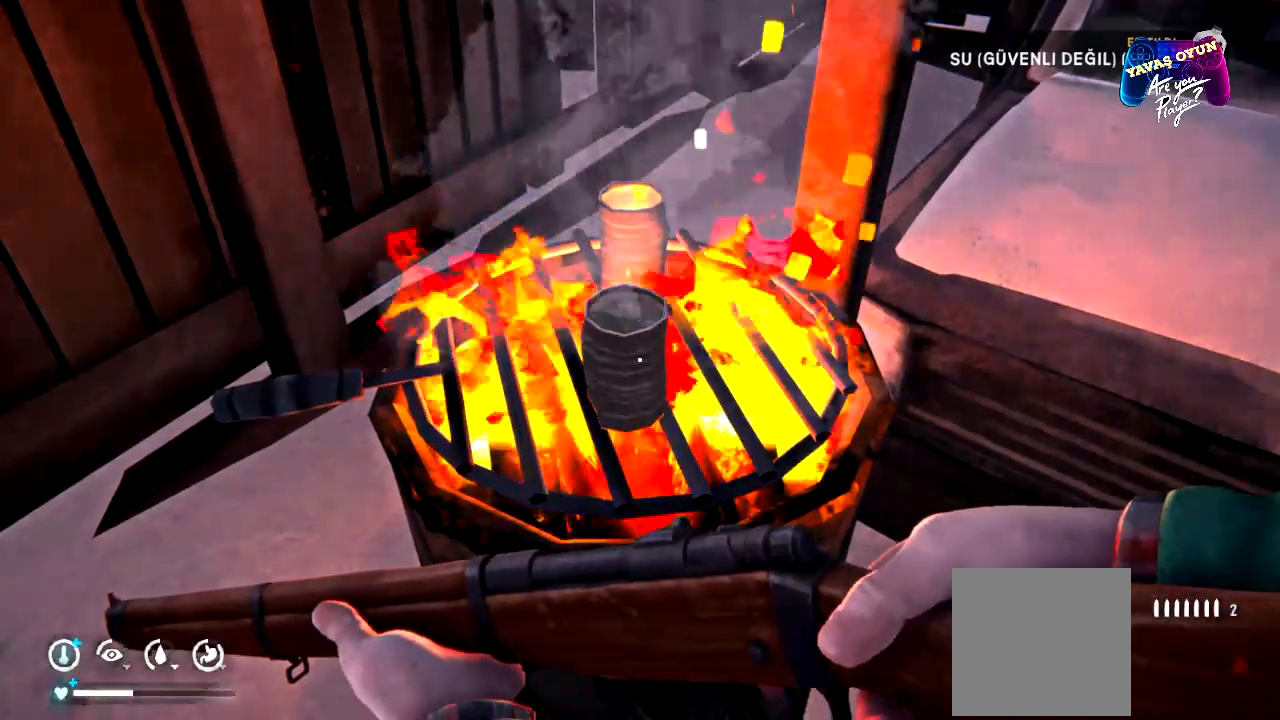
{"buttons": [], "left_stick": "center", "right_stick": "center", "events": []}
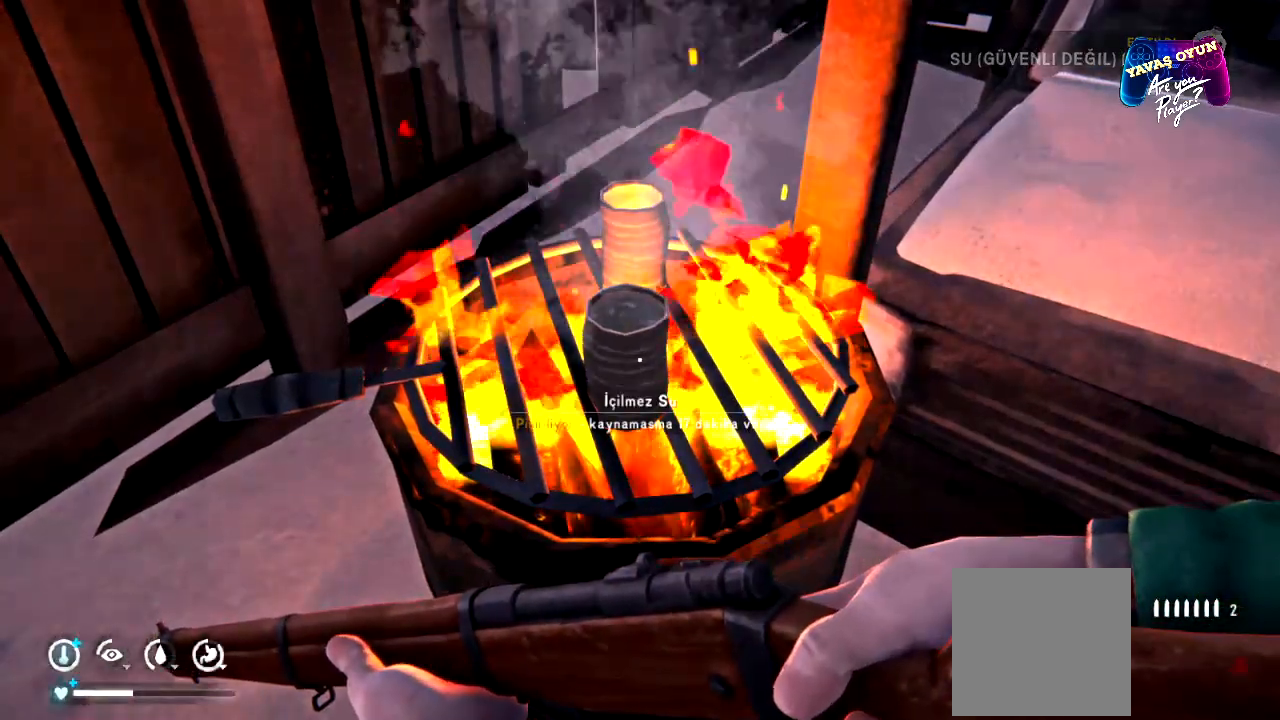
{"buttons": [], "left_stick": "center", "right_stick": "center", "events": [[350, "A", "down"], [500, "A", "up"]]}
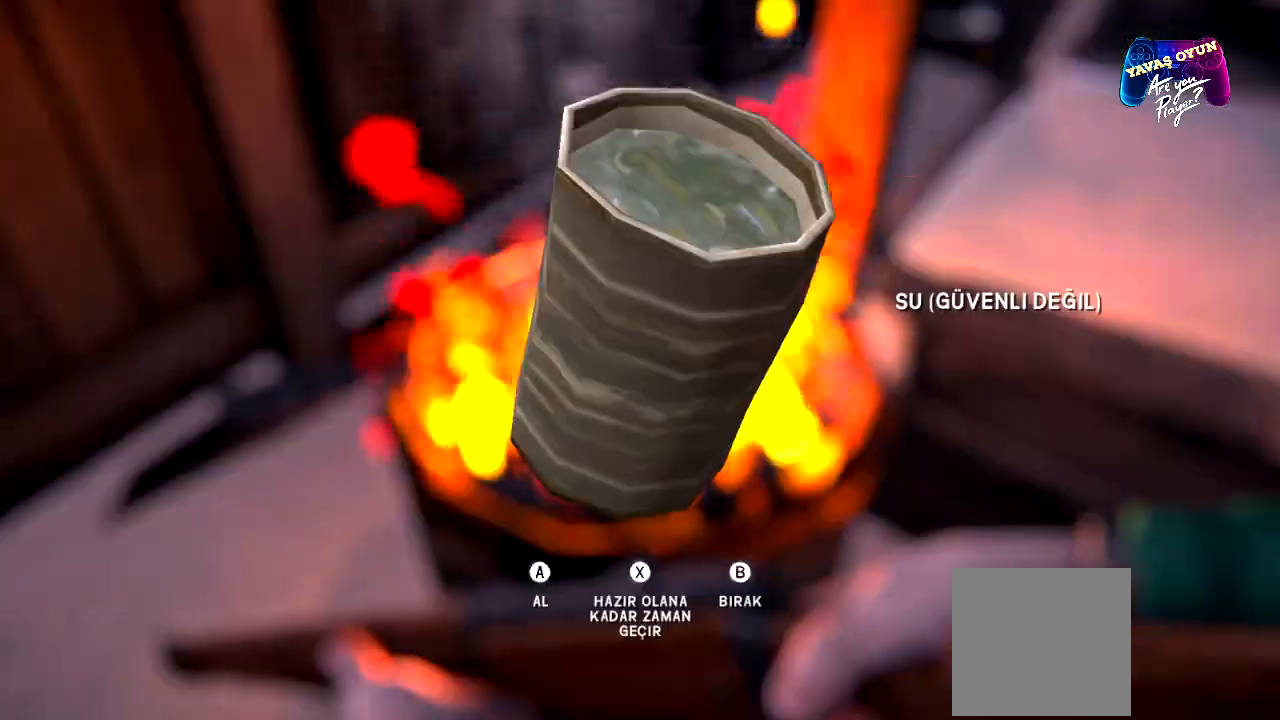
{"buttons": [], "left_stick": "center", "right_stick": "center", "events": []}